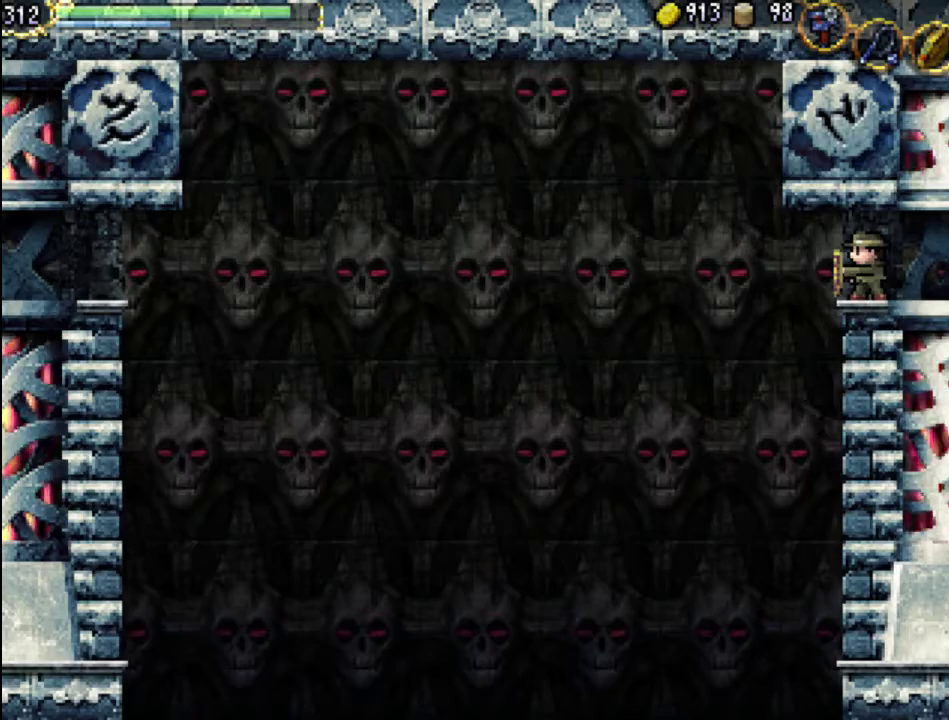
Gameplay with a controller (Xbox layout); each line is a JSON object with the inputs held at the frame after it. "events" lists button and stick changes between this image and that frame as [ms after this image, input, new state], when the widget could be followed in between. Not read: L3 R3 left_stick right_stick.
{"buttons": ["START"], "events": [[367, "START", "down"]]}
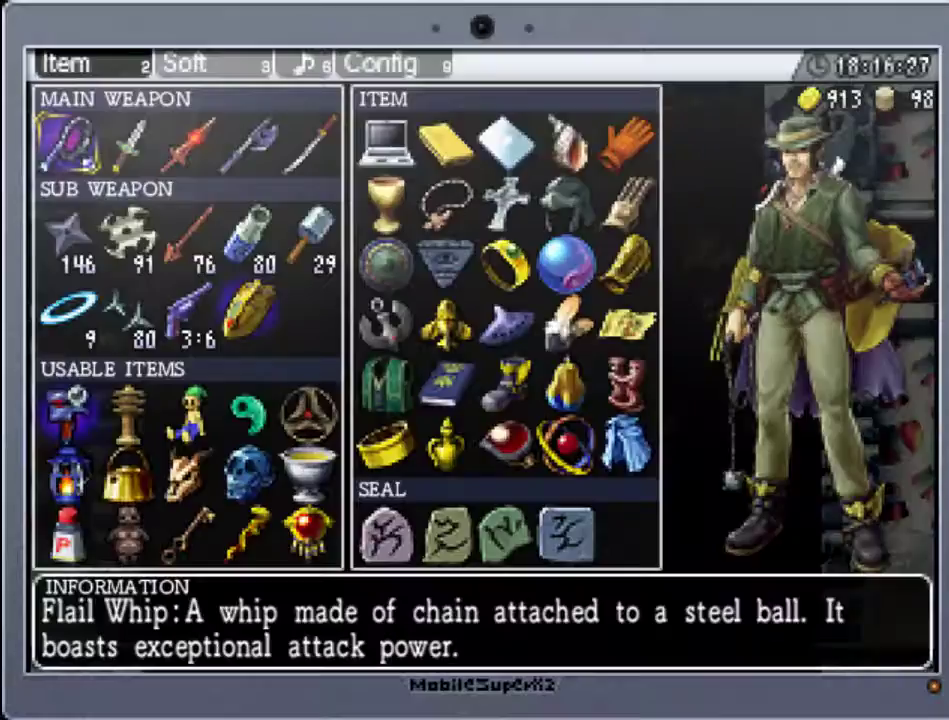
{"buttons": [], "events": [[33, "START", "up"], [367, "R1", "down"], [467, "R1", "up"]]}
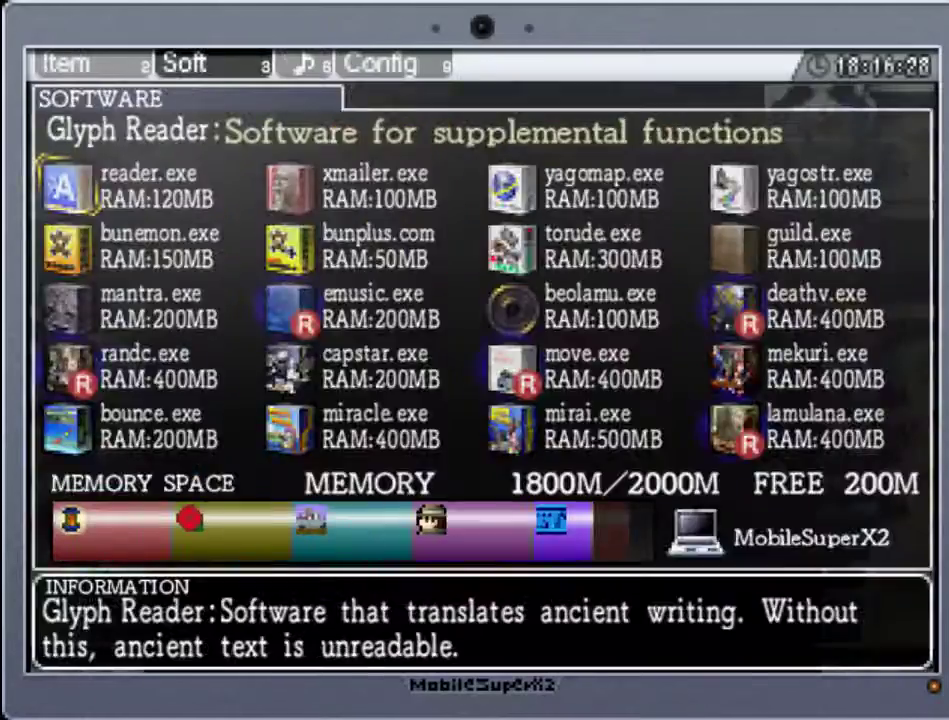
{"buttons": ["DPAD_DOWN"], "events": [[67, "R1", "down"], [167, "R1", "up"], [500, "DPAD_DOWN", "down"]]}
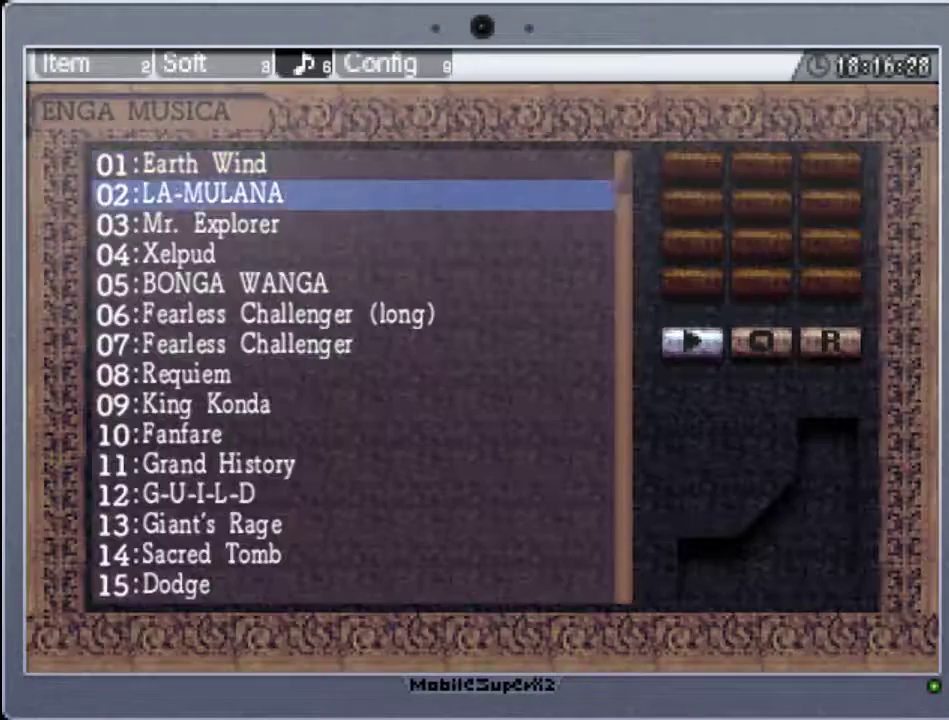
{"buttons": [], "events": [[100, "DPAD_DOWN", "up"], [200, "DPAD_DOWN", "down"], [300, "DPAD_DOWN", "up"], [400, "DPAD_DOWN", "down"], [467, "DPAD_DOWN", "up"]]}
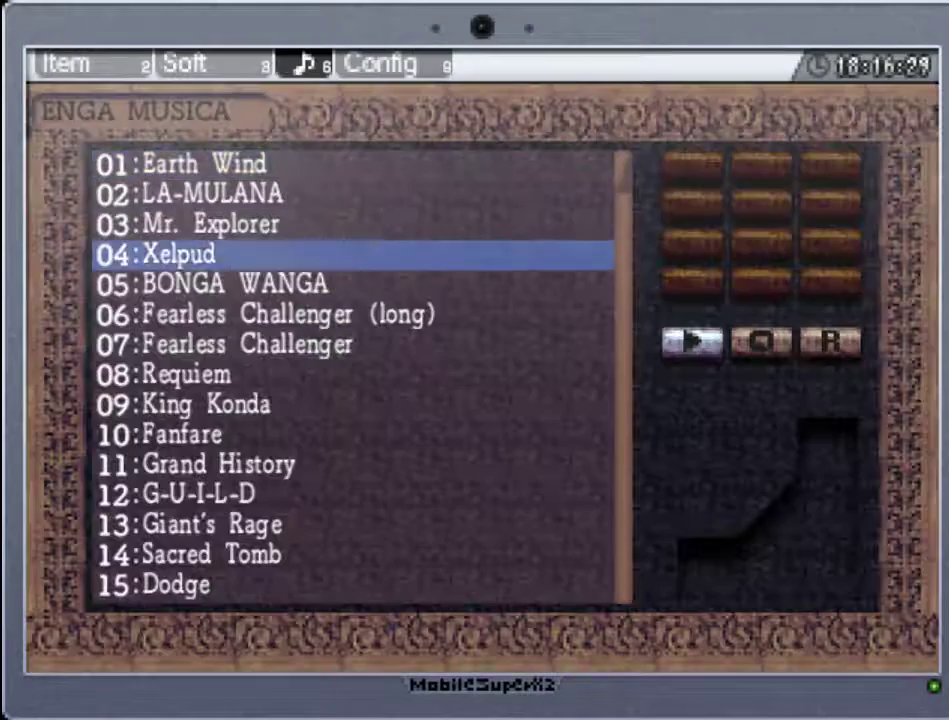
{"buttons": [], "events": [[100, "DPAD_DOWN", "down"], [200, "DPAD_DOWN", "up"], [267, "A", "down"], [433, "A", "up"]]}
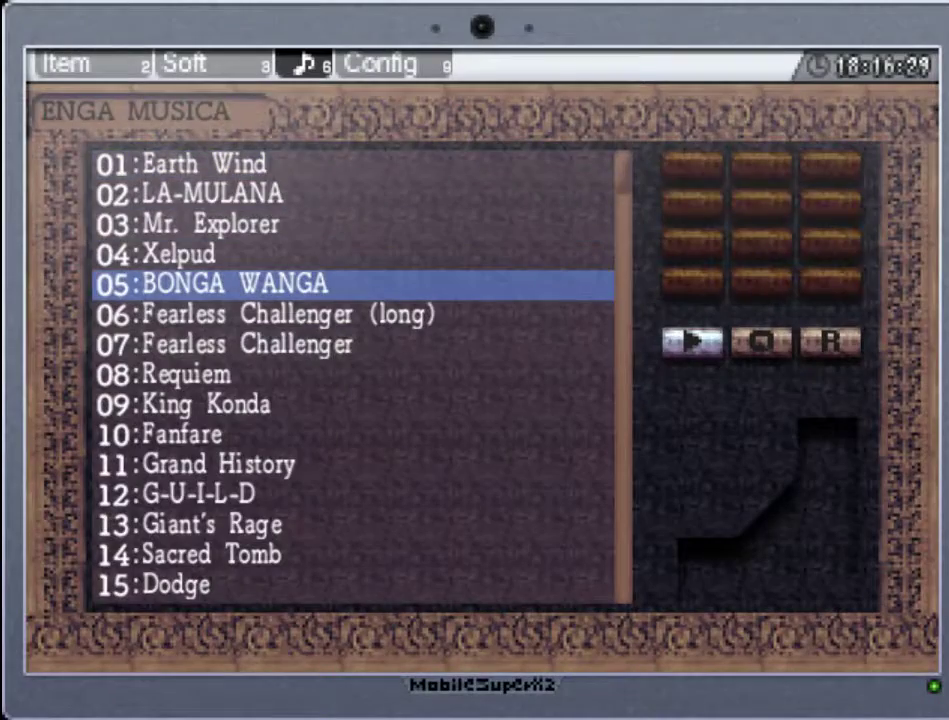
{"buttons": [], "events": []}
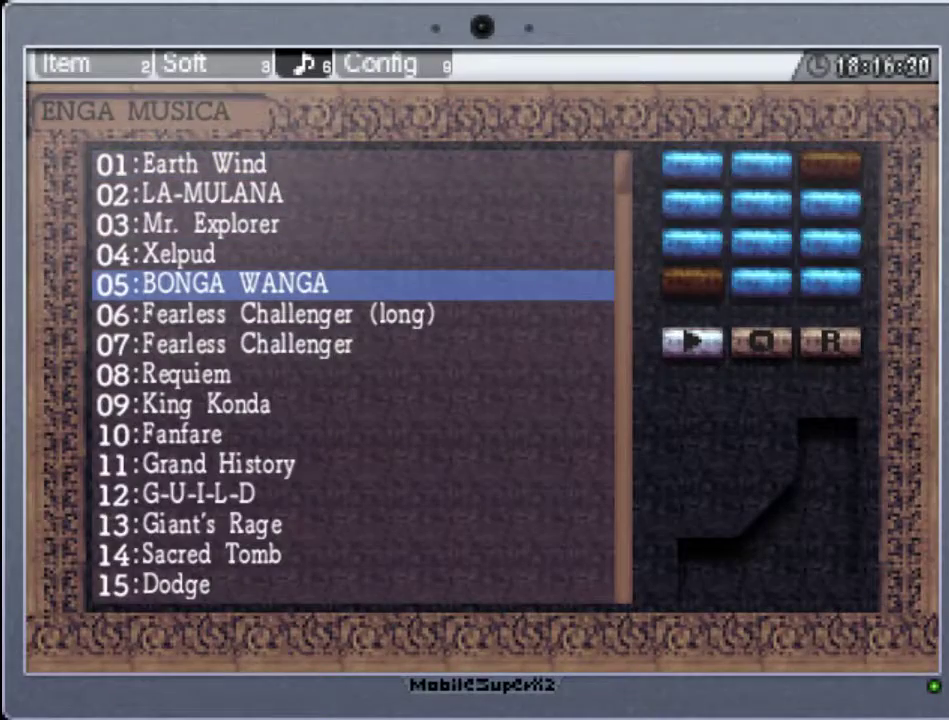
{"buttons": [], "events": [[200, "B", "down"], [333, "B", "up"]]}
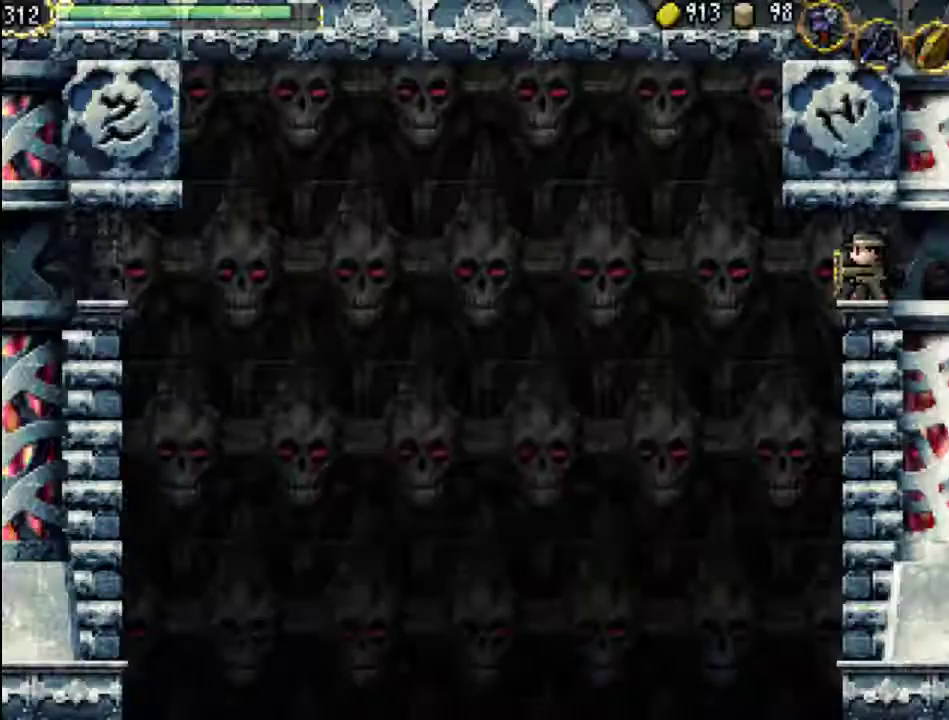
{"buttons": ["START"], "events": [[467, "START", "down"]]}
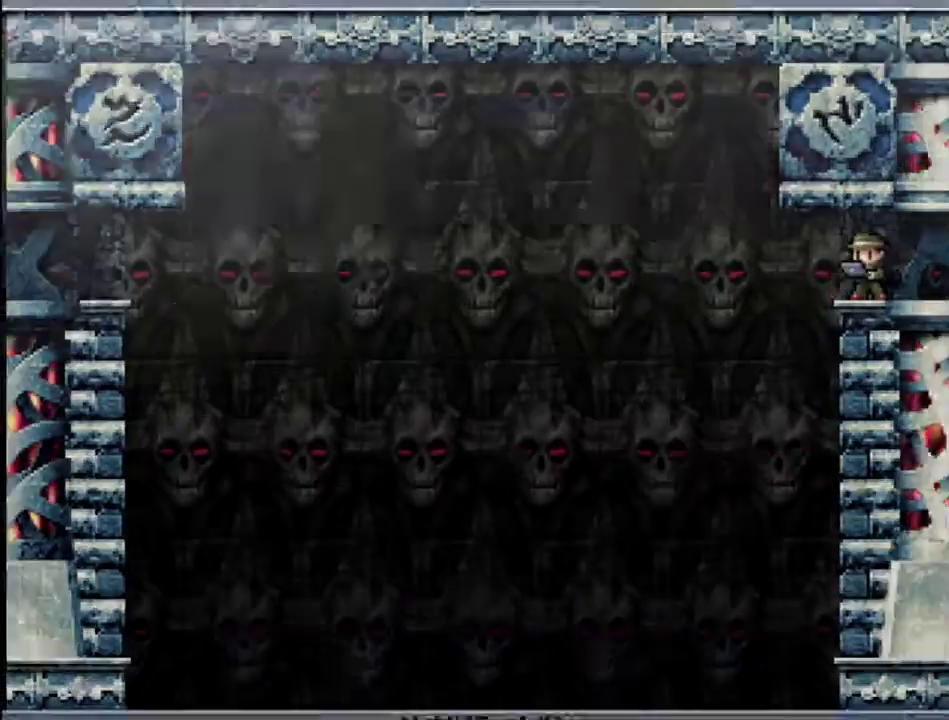
{"buttons": ["START"], "events": [[133, "START", "up"], [467, "START", "down"]]}
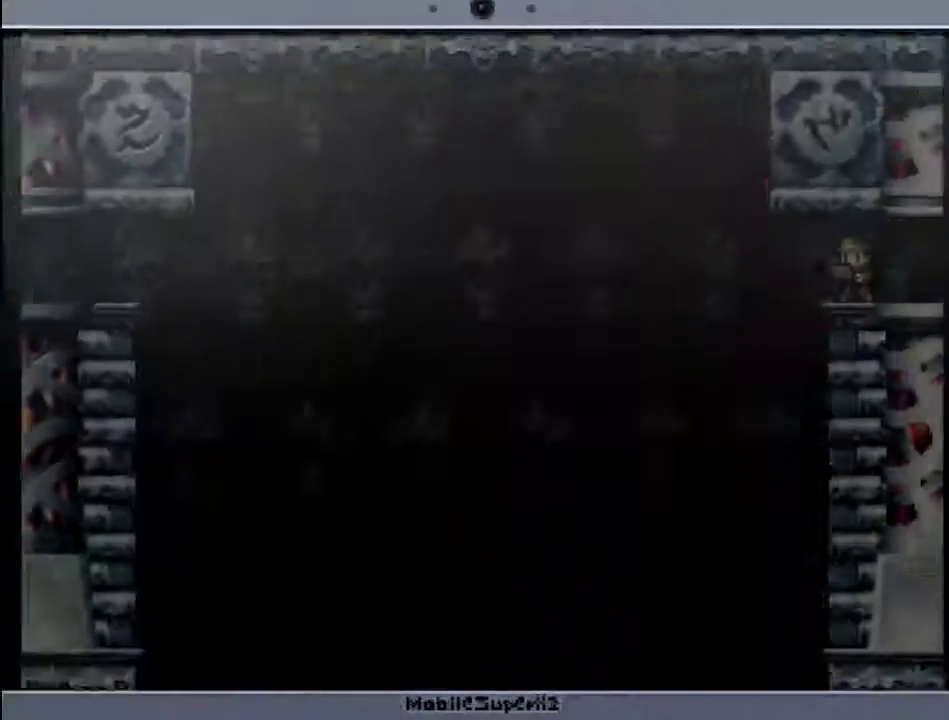
{"buttons": [], "events": [[100, "START", "up"]]}